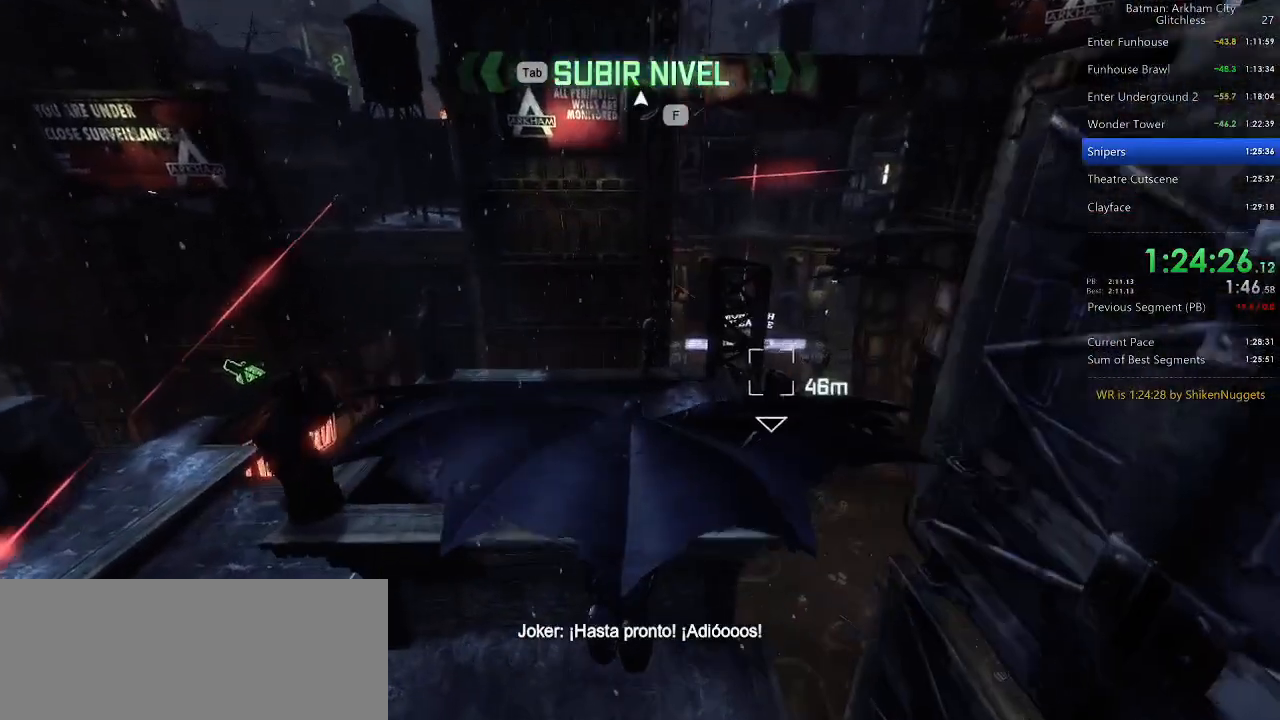
Gameplay with keyboard and mouse; each line is a JSON object with the keys and mouse buttons held at the frame after it. "events" lists presses ("down") and releases ("up") of "1", "2", "3", "4", "5", "a", "alt", "c", "caps_lock", "ctrl", "d", "e", "f", "g", "q", "r", "s", "shift", "space", "t", "tab", "v", "w", "x", "z", "mouse_left", "mouse_wheel" and "mouse_right" between this image and that frame as [ms after this image, input, new state], when the widget could be followed in between. "mouse_left", "mouse_wheel", "mouse_right" = the "left", "wheel", "right" buttons of the "mouse" list. No other keys are recorded. "wheel" means that the mouse wheel is clicked or scrolled. Not read: mouse_move.
{"keys": ["space"], "mouse": [], "events": []}
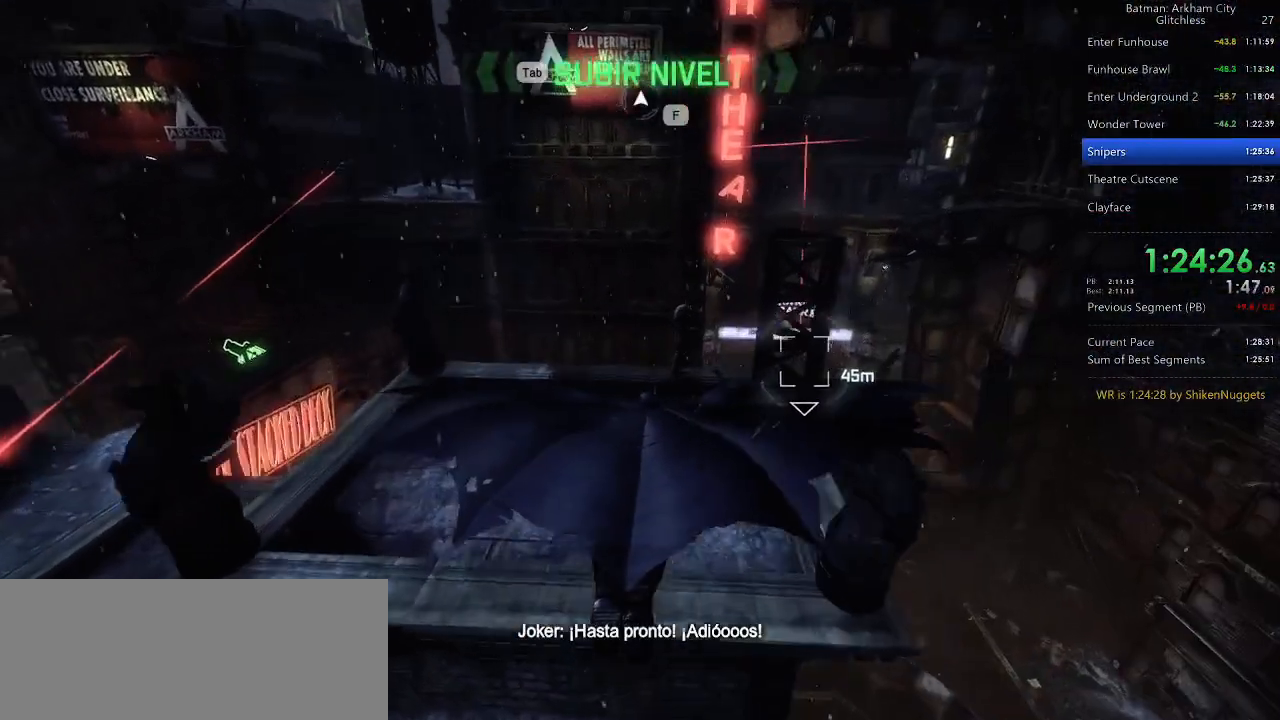
{"keys": ["space"], "mouse": [], "events": []}
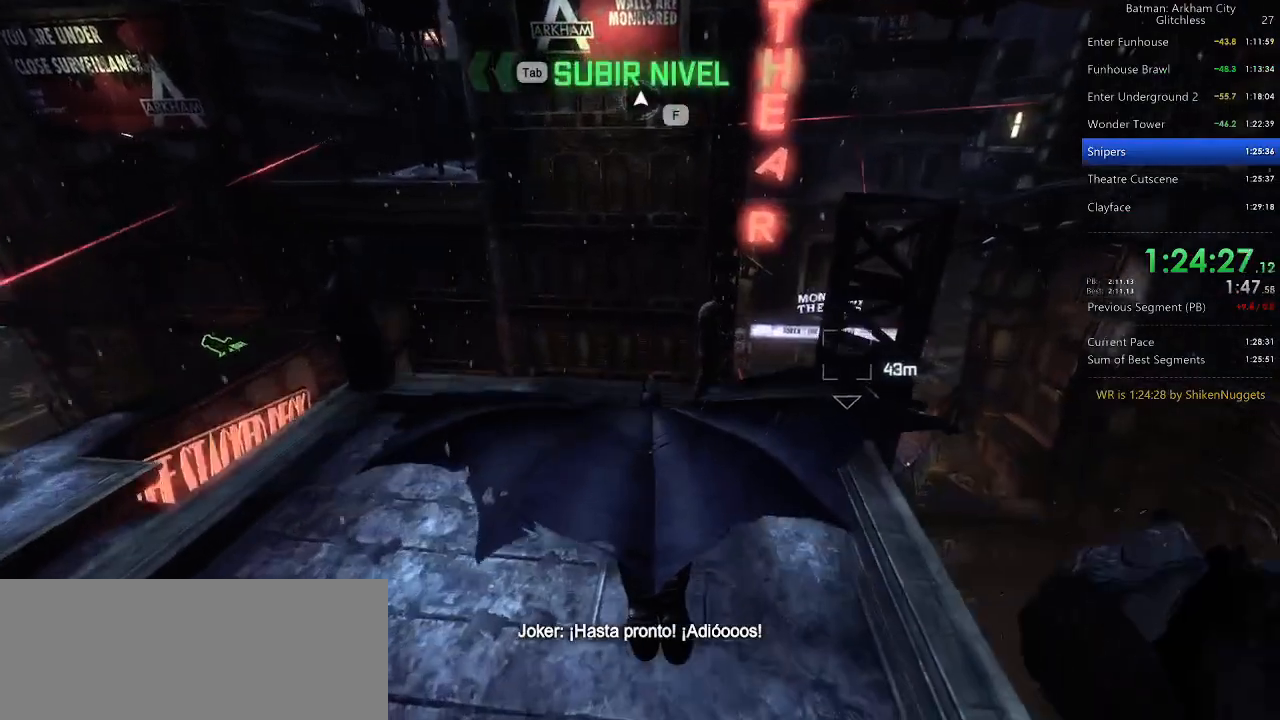
{"keys": ["2"], "mouse": [], "events": [[240, "space", "up"], [420, "2", "down"]]}
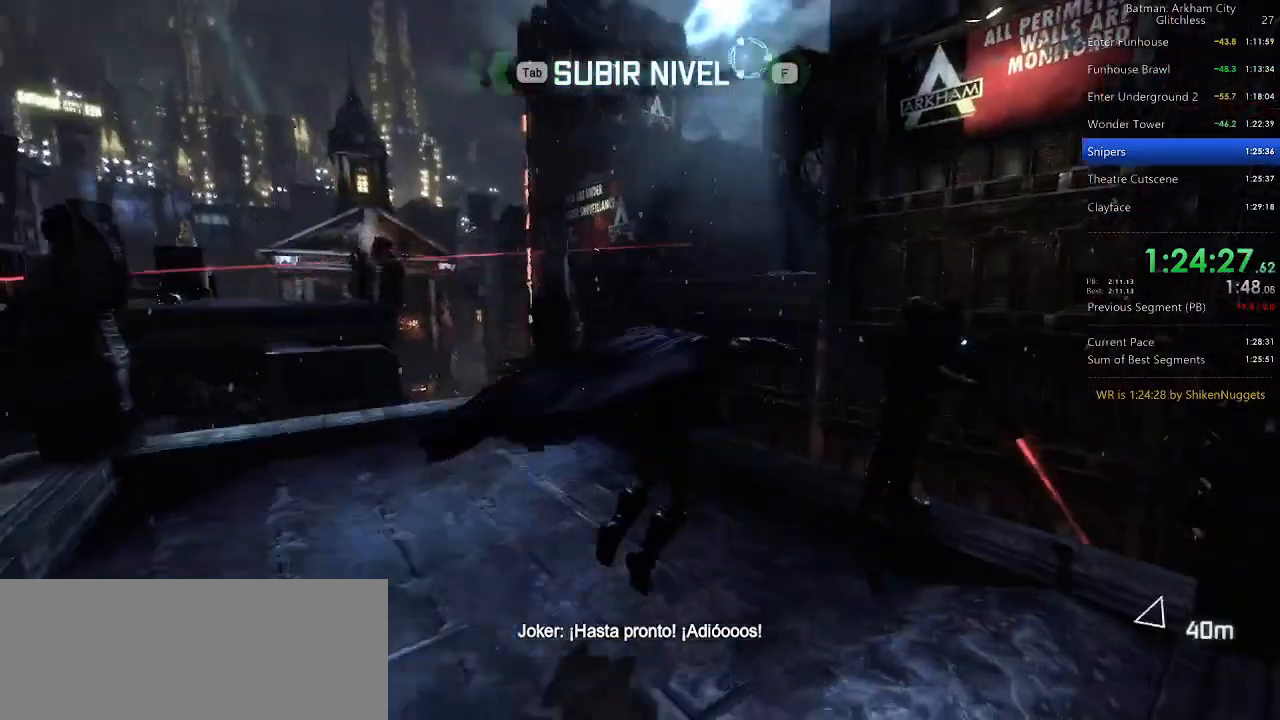
{"keys": [], "mouse": [], "events": [[20, "2", "up"], [60, "2", "down"], [160, "2", "up"], [240, "2", "down"], [340, "2", "up"], [380, "2", "down"], [480, "2", "up"]]}
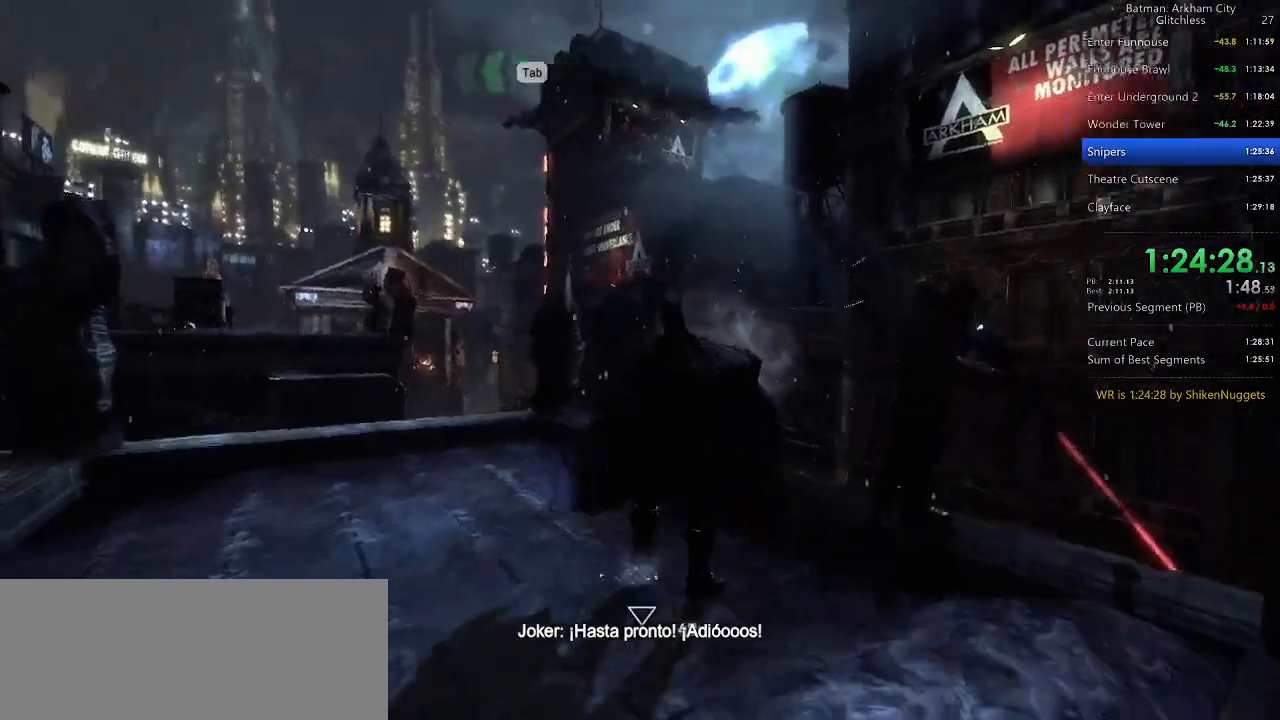
{"keys": ["ctrl", "w"], "mouse": [], "events": [[120, "w", "down"], [220, "ctrl", "down"]]}
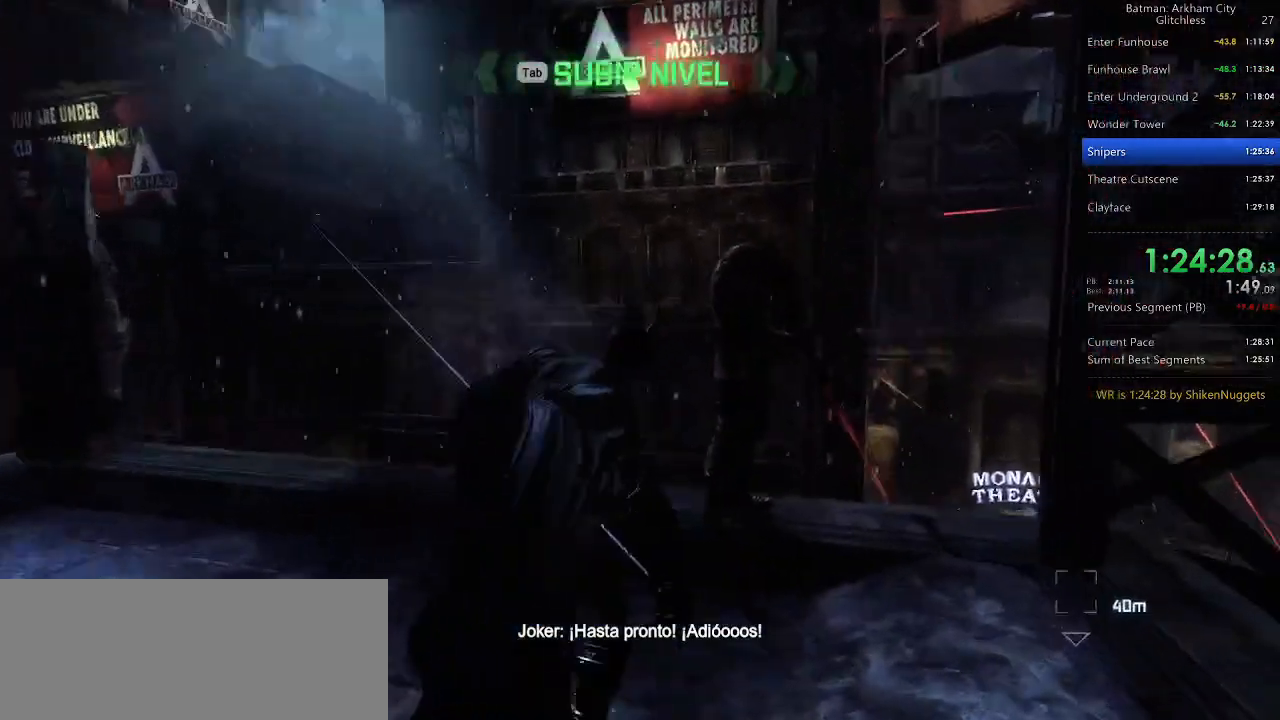
{"keys": [], "mouse": ["right"], "events": [[460, "mouse_right", "down"], [460, "w", "up"], [500, "ctrl", "up"]]}
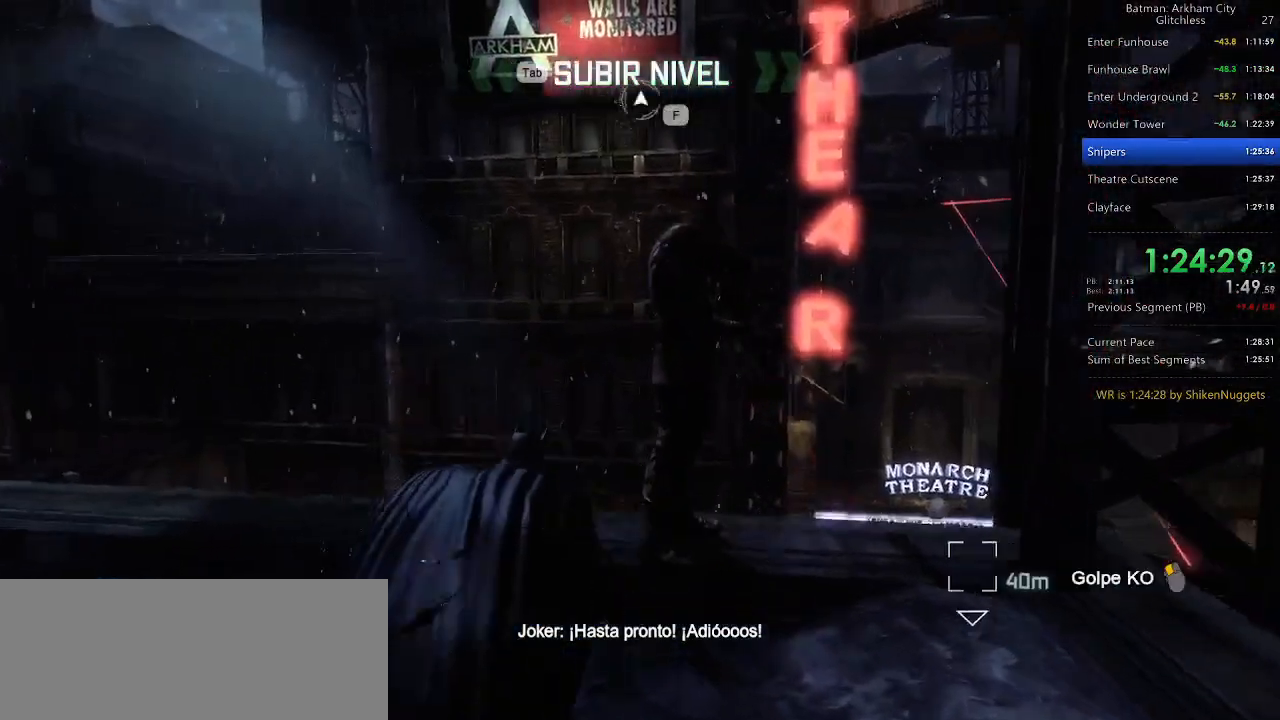
{"keys": [], "mouse": ["left"], "events": [[60, "mouse_left", "down"], [100, "mouse_right", "up"], [200, "mouse_left", "up"], [260, "mouse_left", "down"], [340, "mouse_left", "up"], [440, "mouse_left", "down"]]}
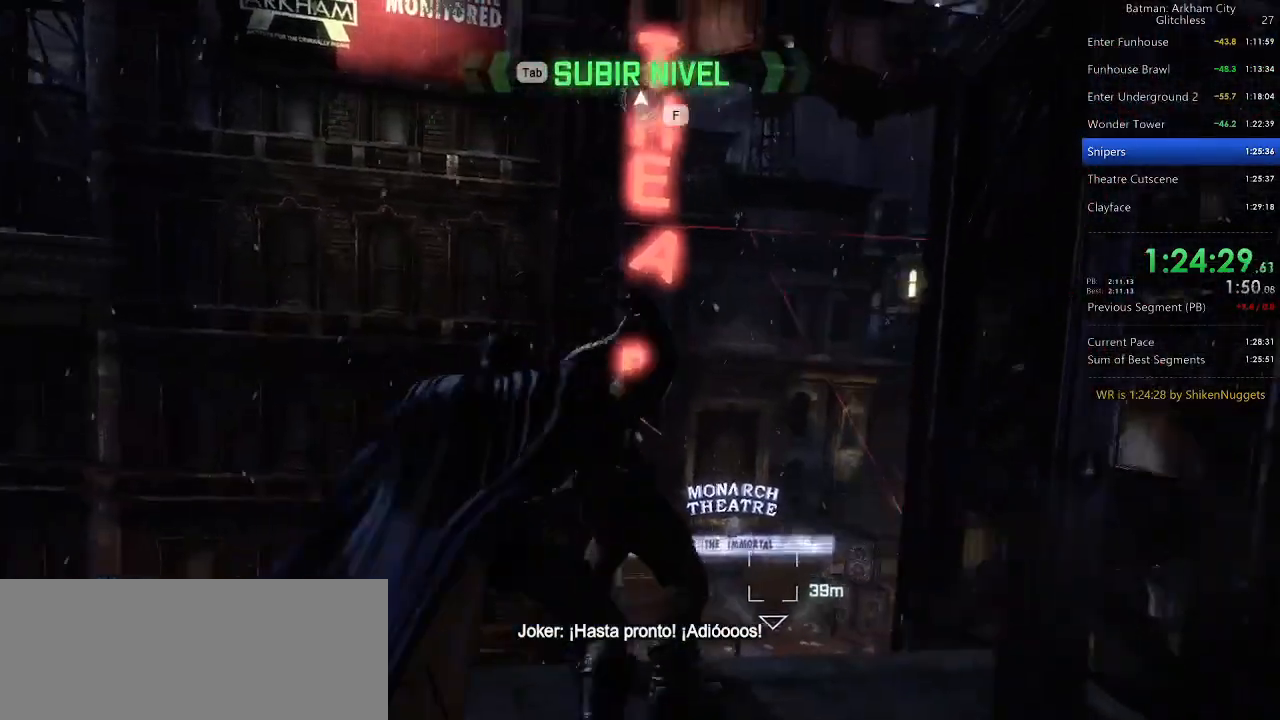
{"keys": [], "mouse": [], "events": [[40, "mouse_left", "up"], [80, "mouse_left", "down"], [180, "mouse_left", "up"]]}
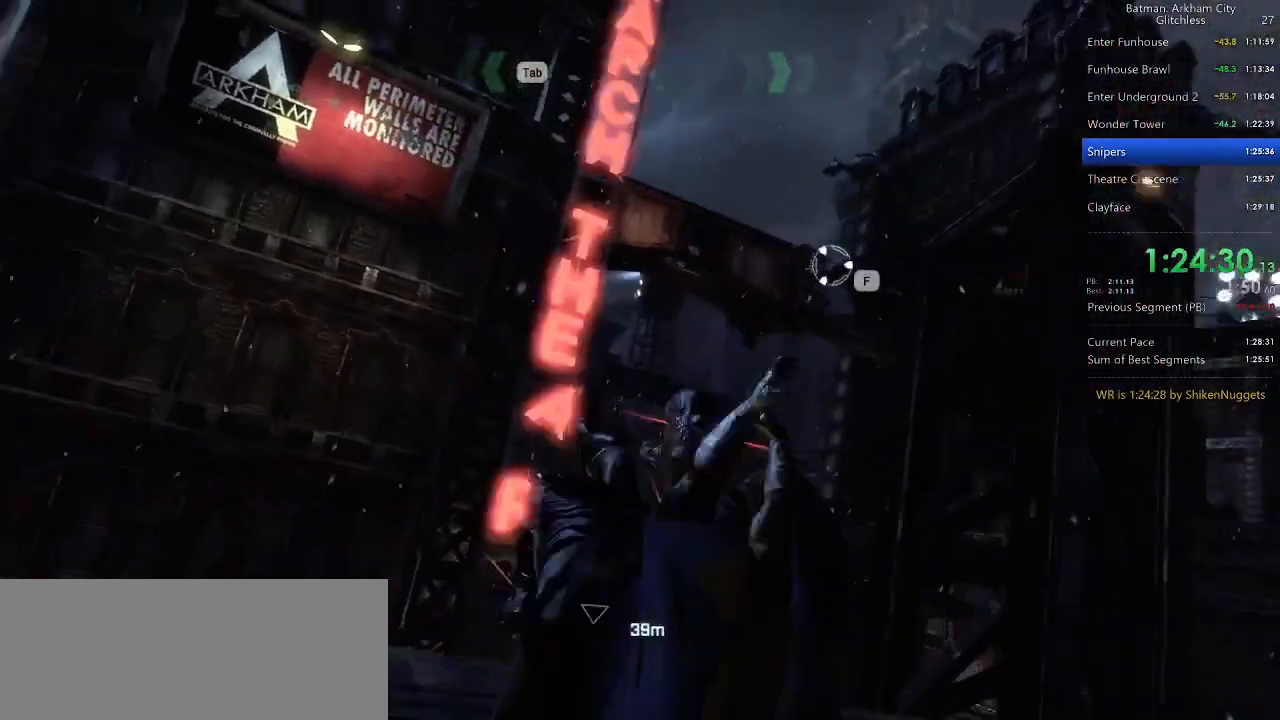
{"keys": [], "mouse": [], "events": []}
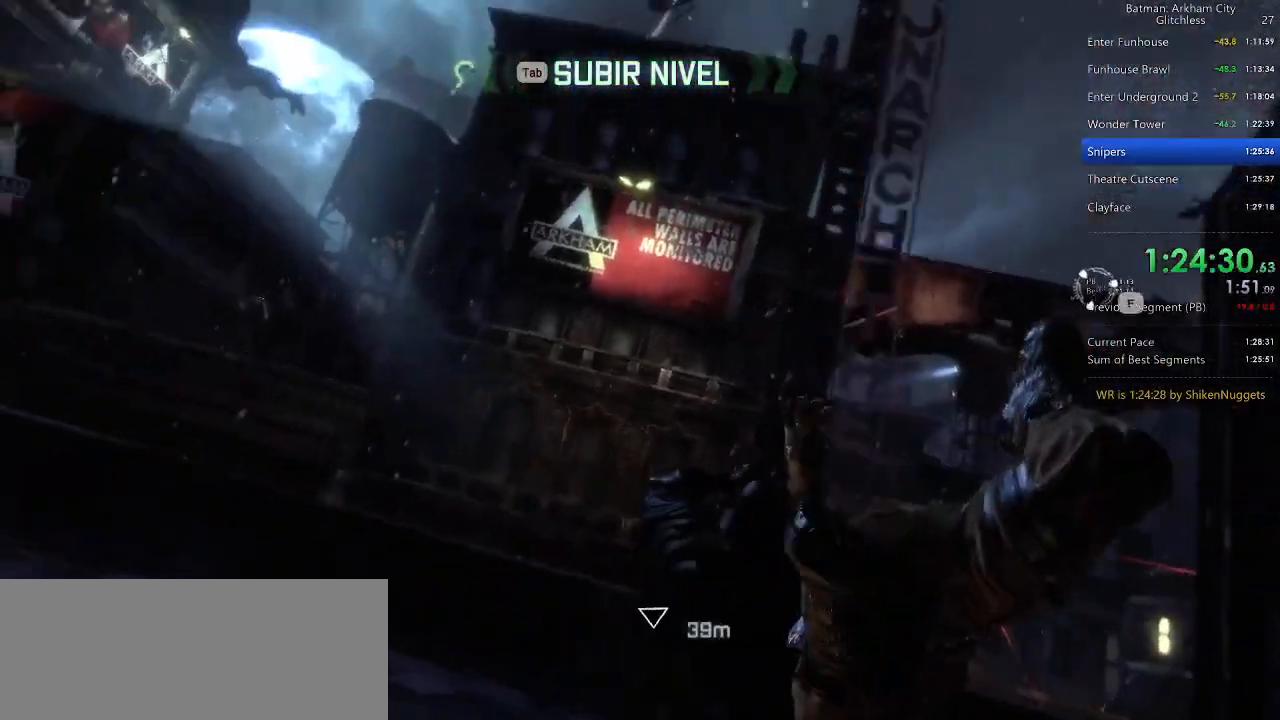
{"keys": [], "mouse": [], "events": []}
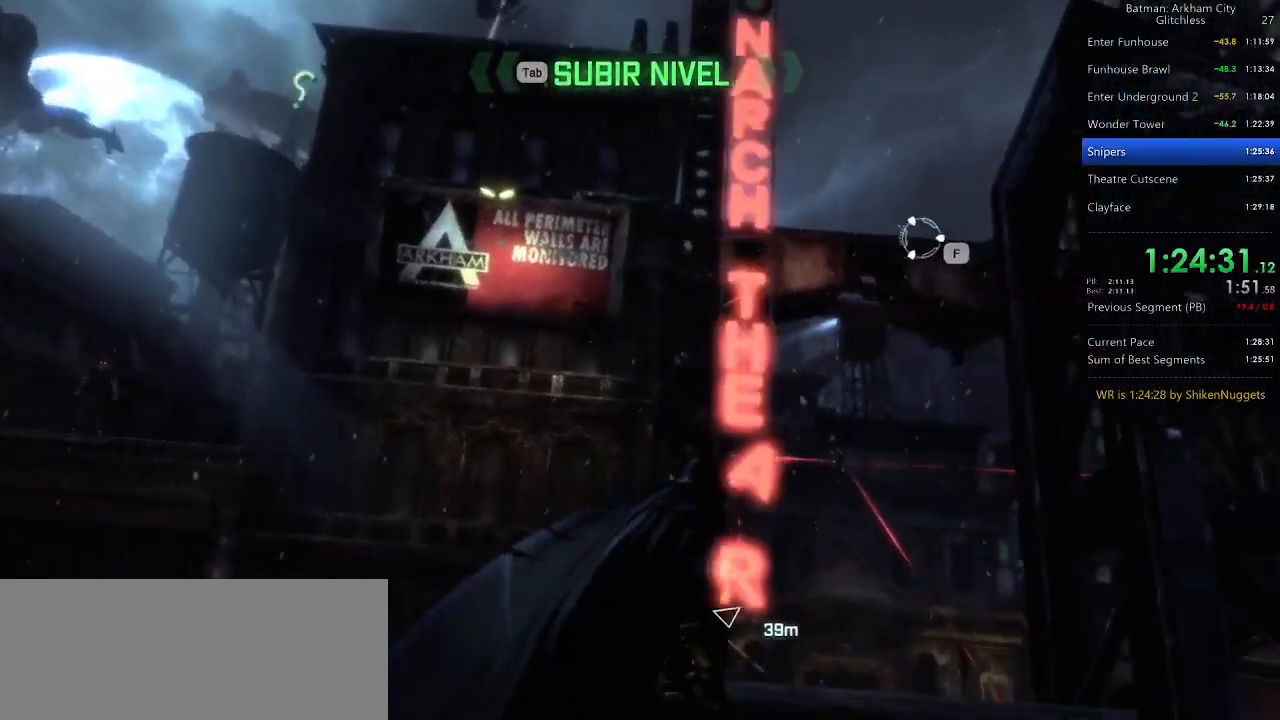
{"keys": ["f"], "mouse": [], "events": [[500, "f", "down"]]}
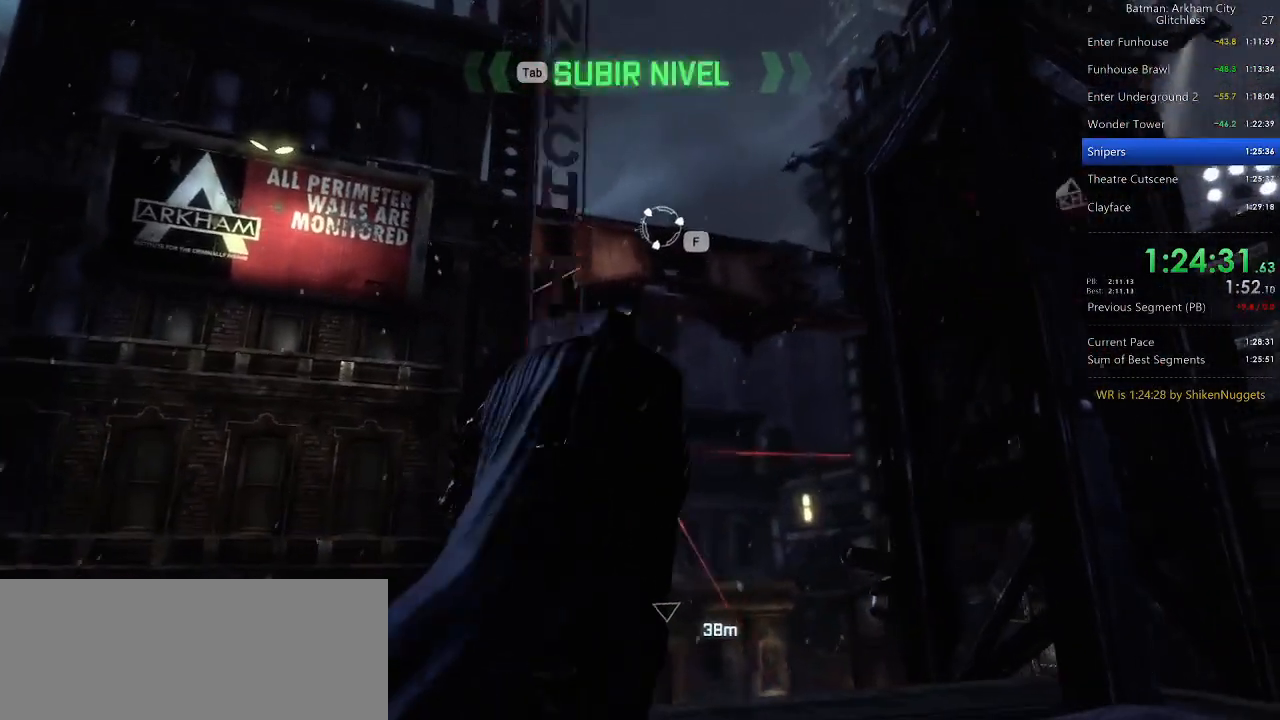
{"keys": ["space"], "mouse": [], "events": [[100, "f", "up"], [280, "space", "down"]]}
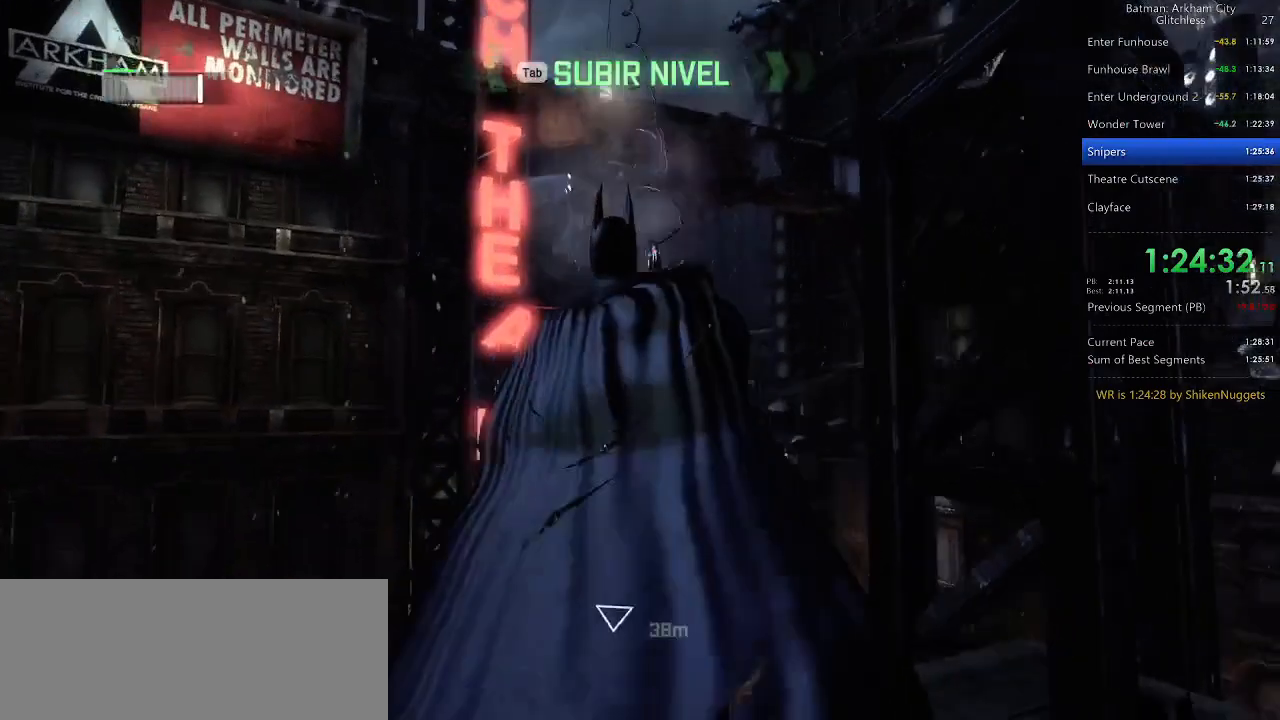
{"keys": ["space"], "mouse": [], "events": []}
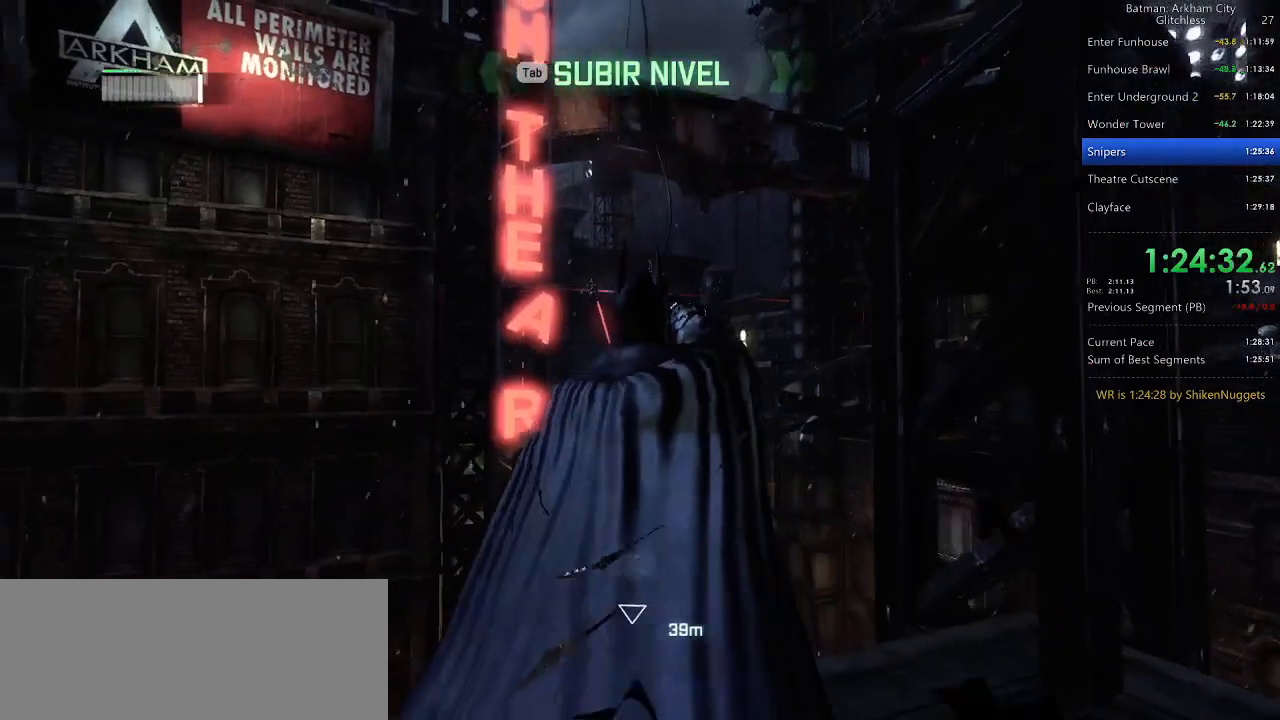
{"keys": ["space"], "mouse": [], "events": []}
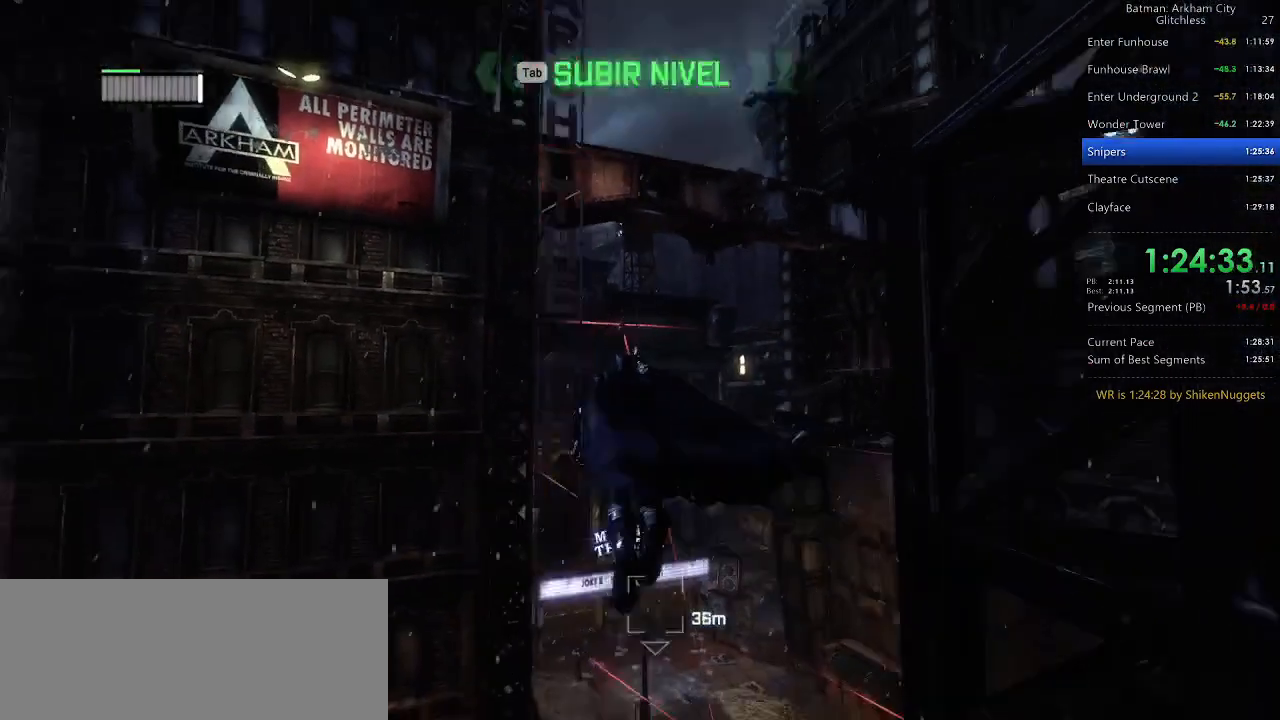
{"keys": ["space"], "mouse": [], "events": [[140, "ctrl", "down"], [280, "ctrl", "up"]]}
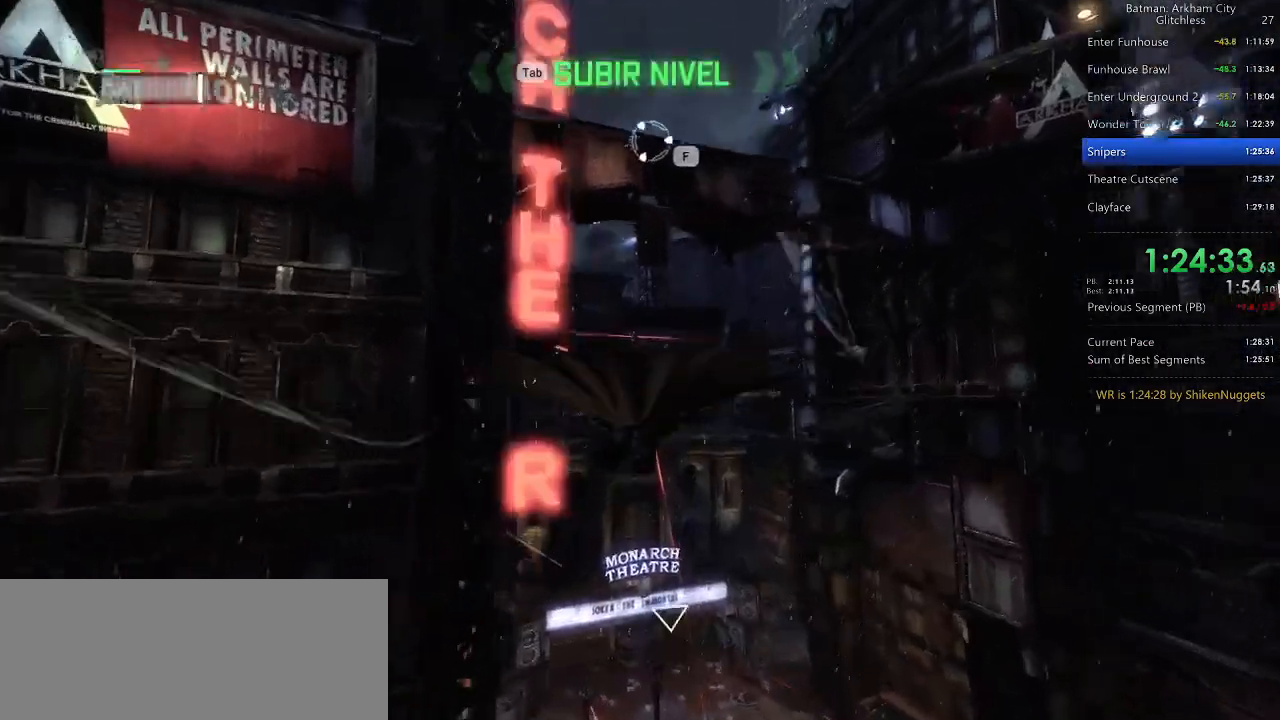
{"keys": ["space"], "mouse": [], "events": []}
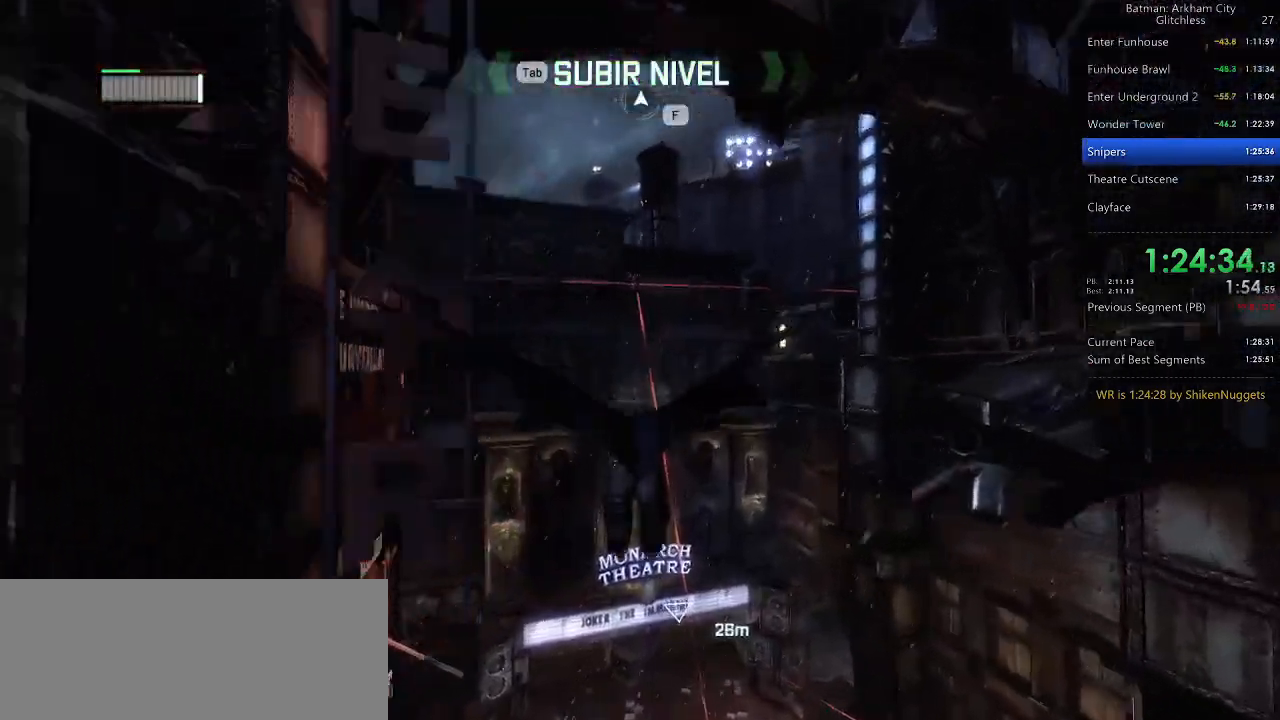
{"keys": ["space"], "mouse": ["right"], "events": [[280, "f", "down"], [280, "mouse_right", "down"], [360, "f", "up"], [400, "mouse_right", "up"], [400, "space", "up"], [440, "mouse_right", "down"], [440, "space", "down"]]}
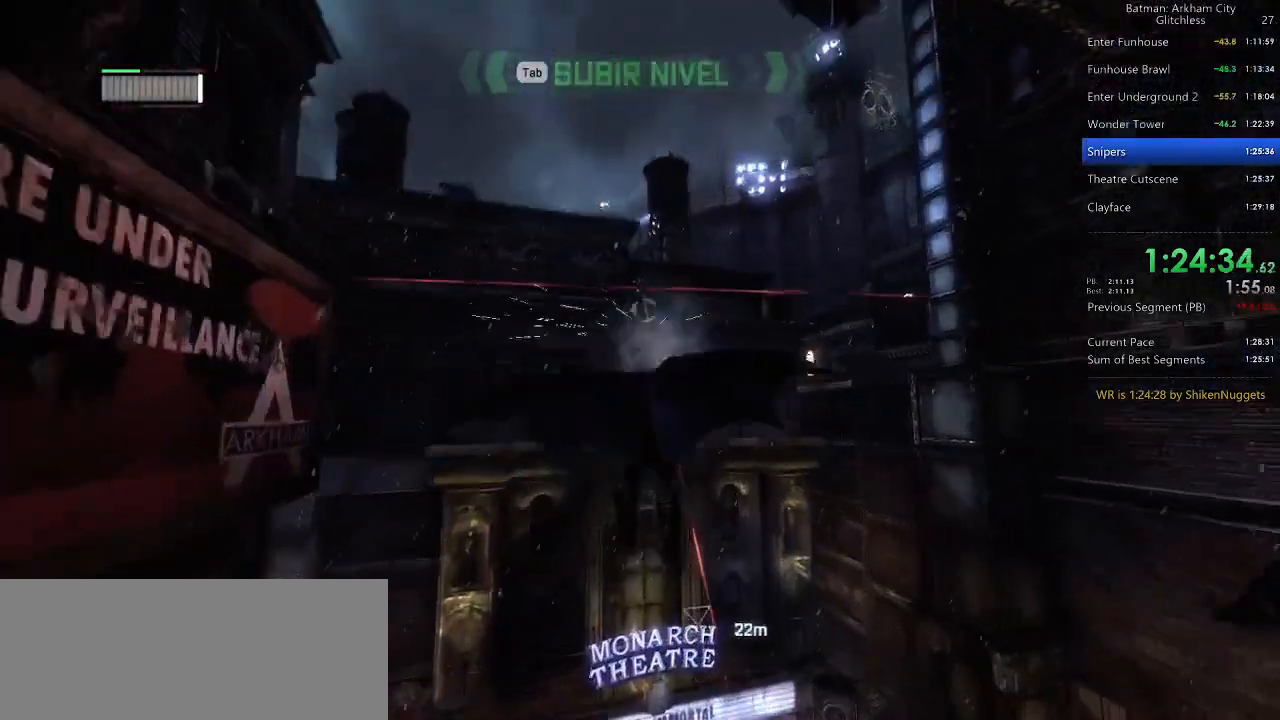
{"keys": ["space"], "mouse": ["right"], "events": [[40, "space", "up"], [100, "mouse_right", "up"], [140, "mouse_right", "down"], [140, "space", "down"], [240, "mouse_right", "up"], [240, "space", "up"], [320, "mouse_right", "down"], [320, "space", "down"], [420, "mouse_right", "up"], [420, "space", "up"], [480, "mouse_right", "down"], [480, "space", "down"]]}
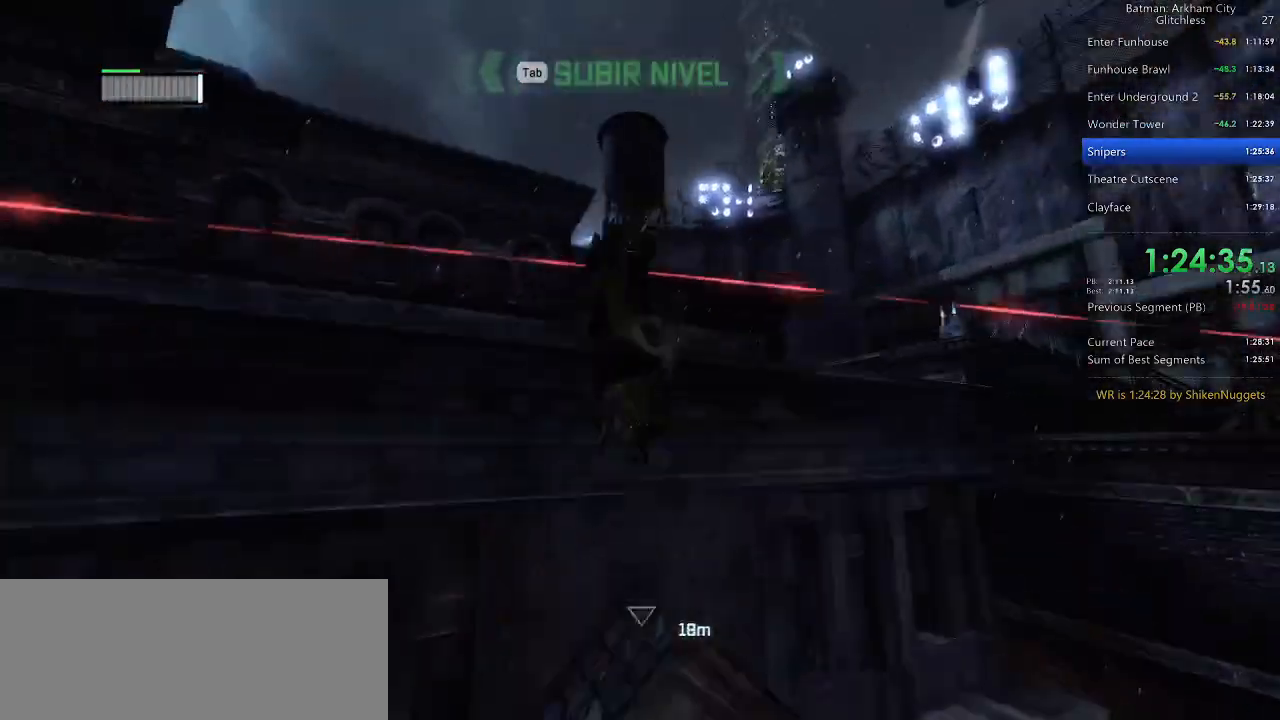
{"keys": ["2"], "mouse": [], "events": [[100, "mouse_right", "up"], [160, "space", "up"], [340, "2", "down"], [400, "2", "up"], [480, "2", "down"]]}
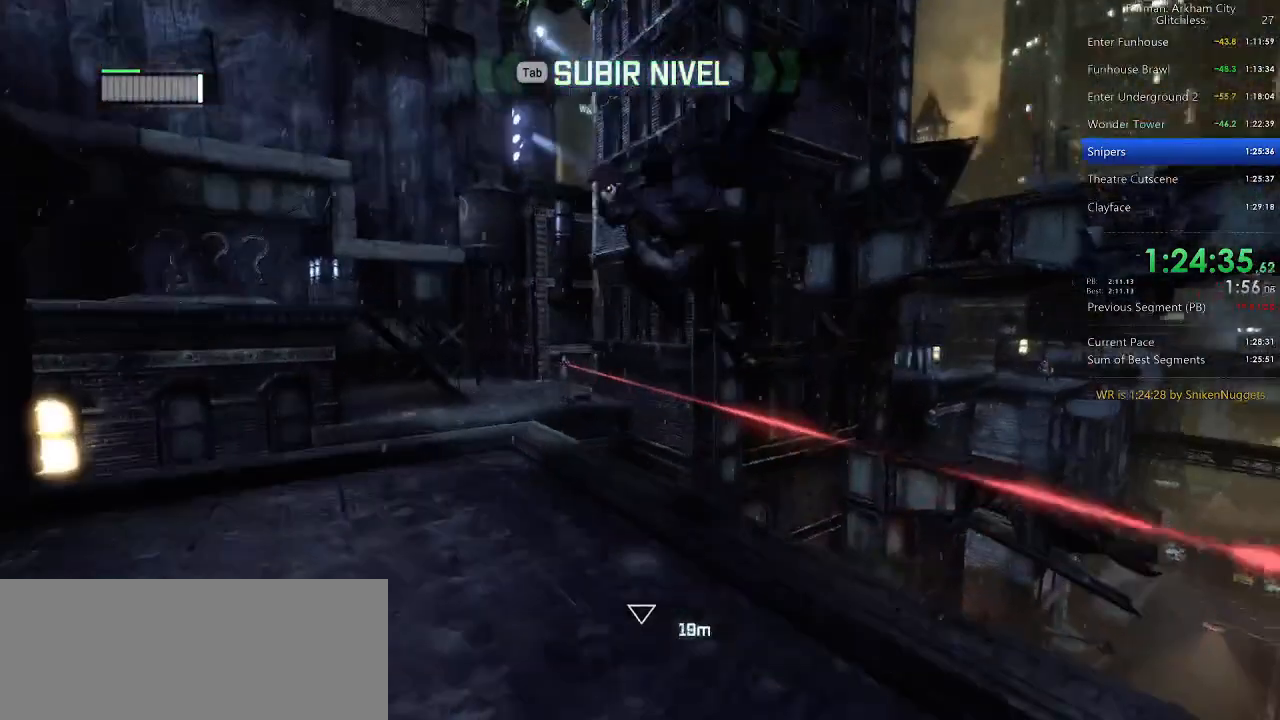
{"keys": ["2"], "mouse": [], "events": [[80, "2", "up"], [180, "2", "down"], [260, "2", "up"], [360, "2", "down"], [460, "2", "up"], [500, "2", "down"]]}
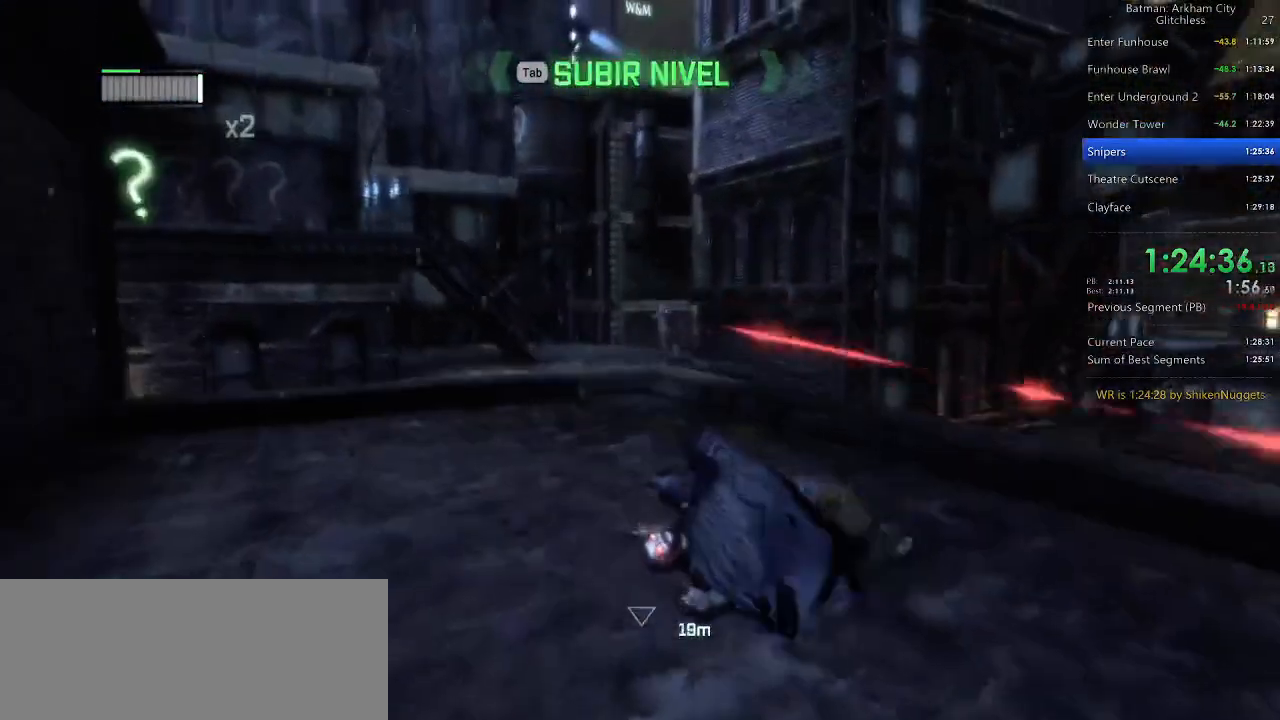
{"keys": ["2"], "mouse": [], "events": [[100, "2", "up"], [140, "2", "down"], [240, "2", "up"], [280, "2", "down"], [380, "2", "up"], [460, "2", "down"]]}
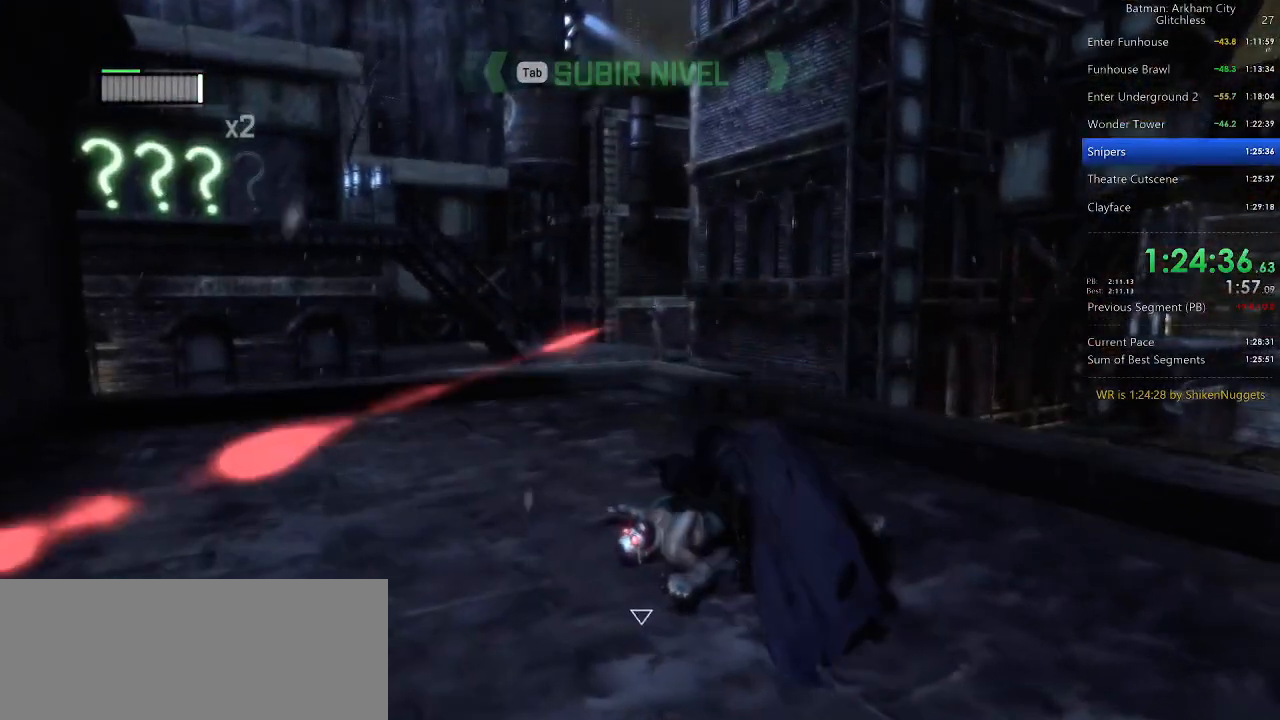
{"keys": ["space", "w"], "mouse": [], "events": [[60, "2", "up"], [100, "2", "down"], [200, "2", "up"], [240, "2", "down"], [400, "2", "up"], [500, "space", "down"], [500, "w", "down"]]}
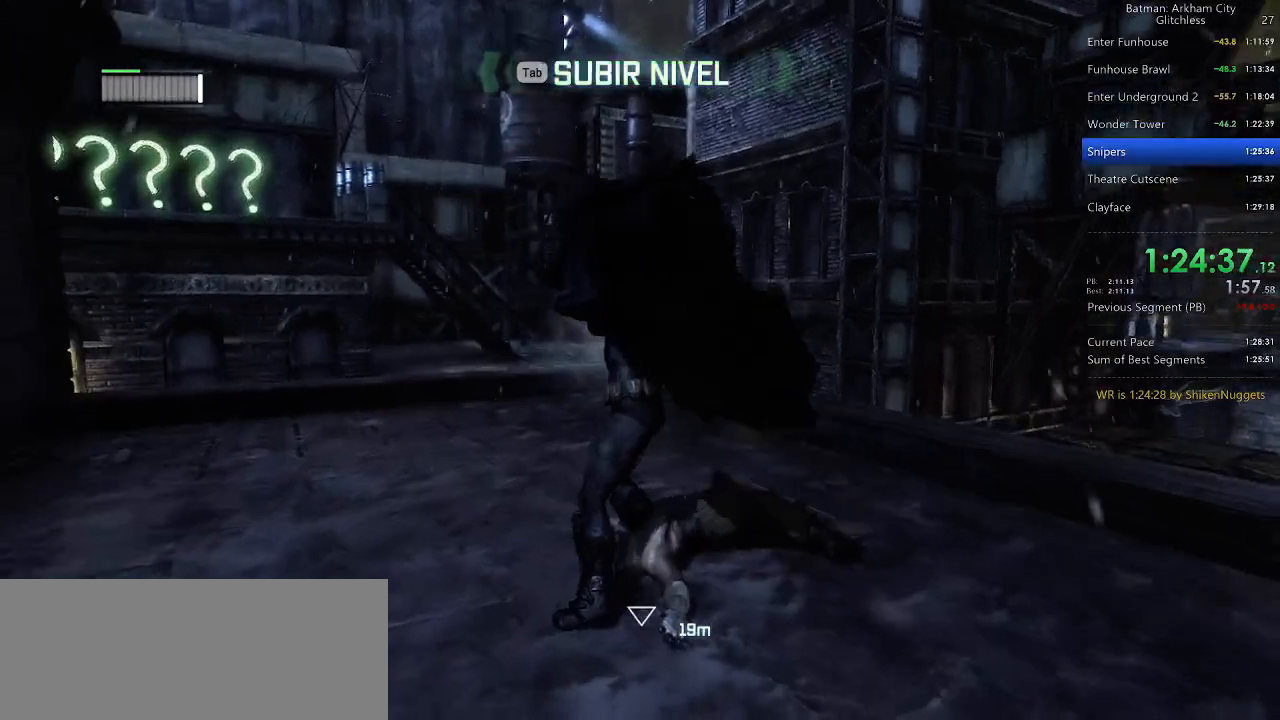
{"keys": ["space", "w"], "mouse": [], "events": []}
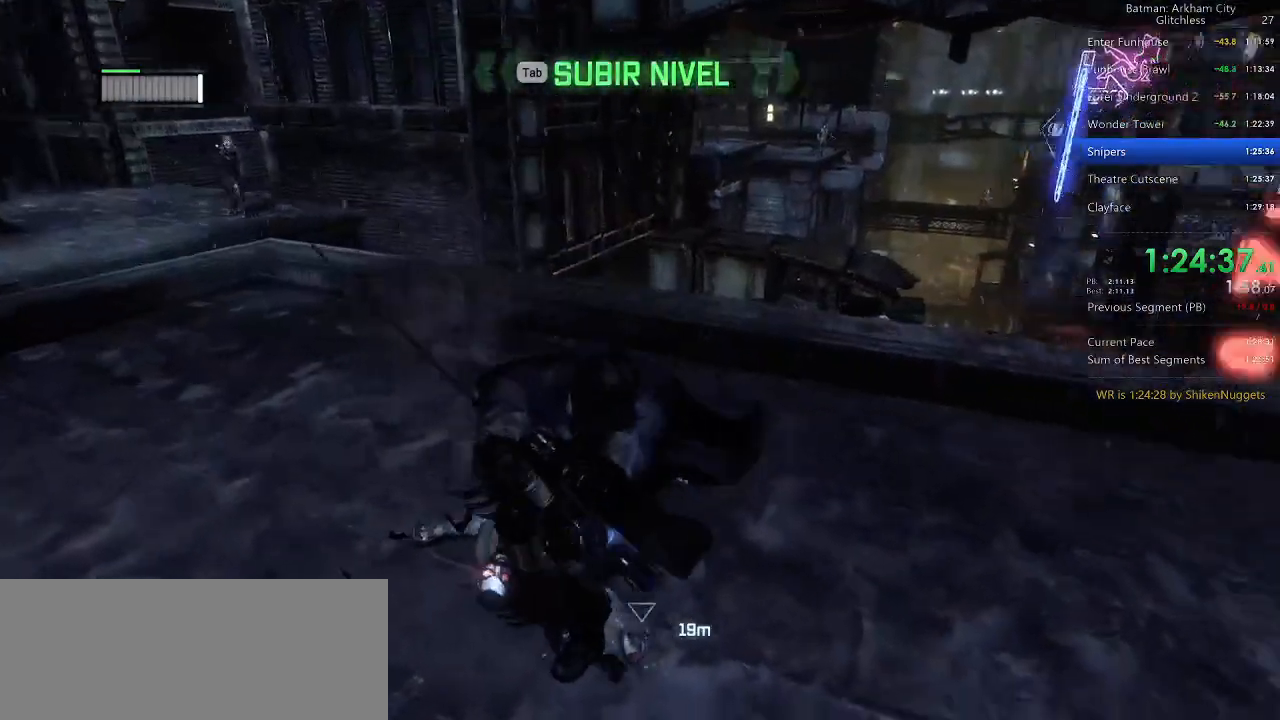
{"keys": ["space", "w"], "mouse": [], "events": []}
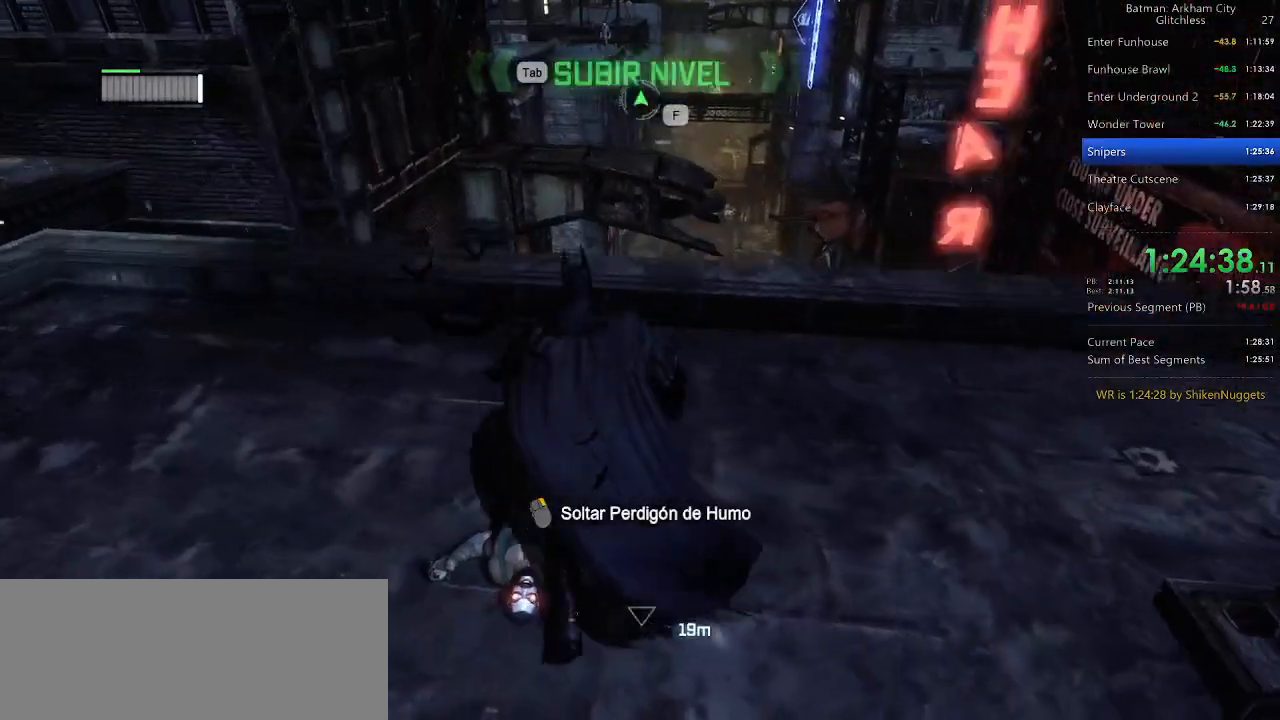
{"keys": ["space", "w"], "mouse": [], "events": []}
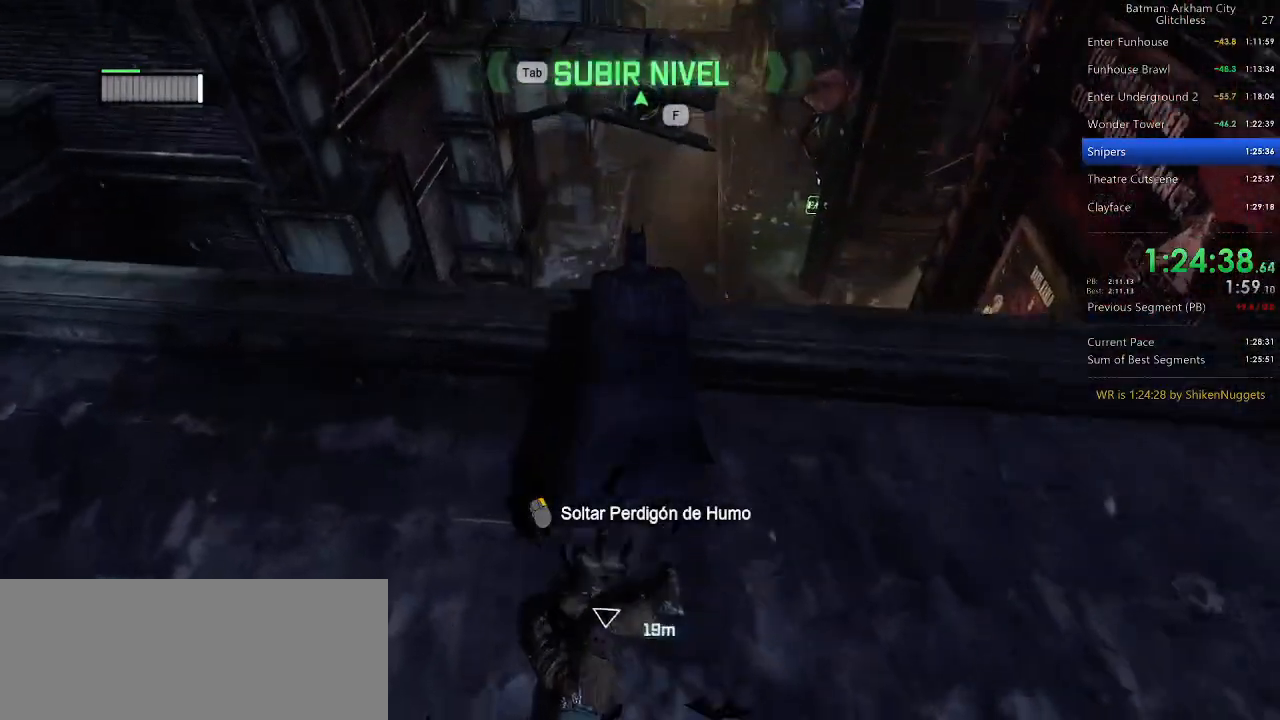
{"keys": [], "mouse": [], "events": [[120, "space", "up"], [400, "w", "up"]]}
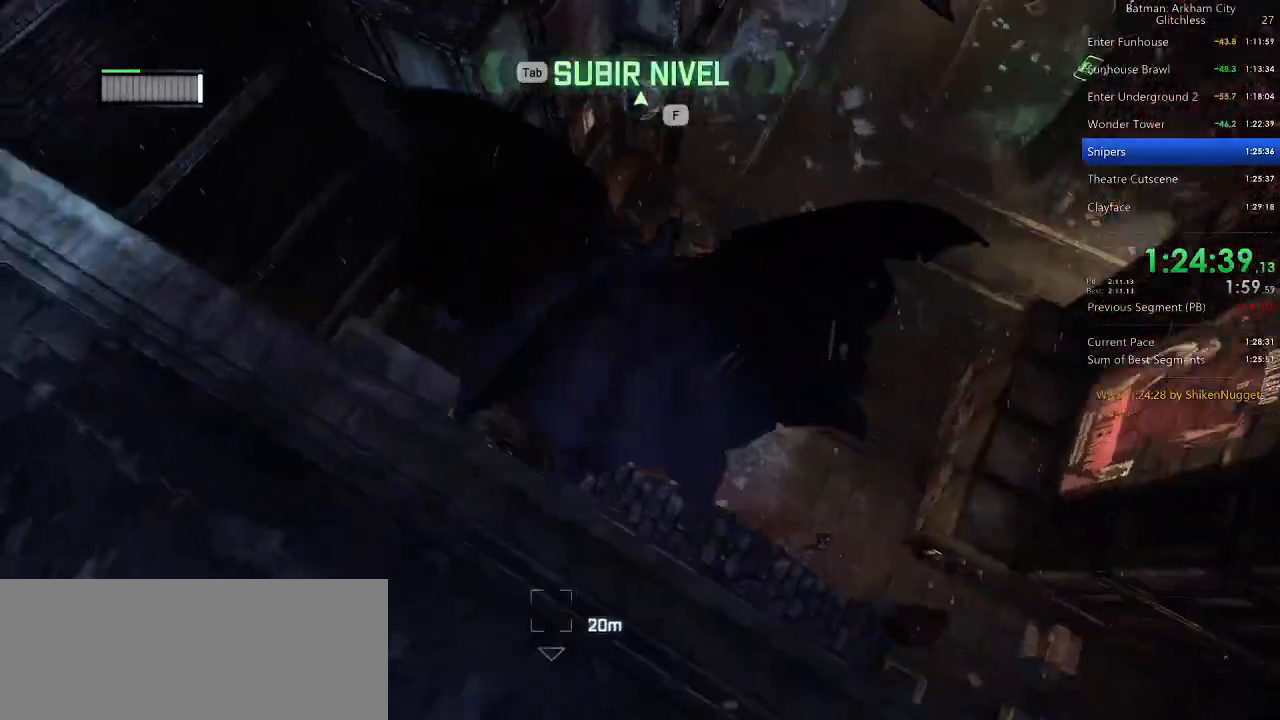
{"keys": [], "mouse": ["left"], "events": [[480, "mouse_left", "down"]]}
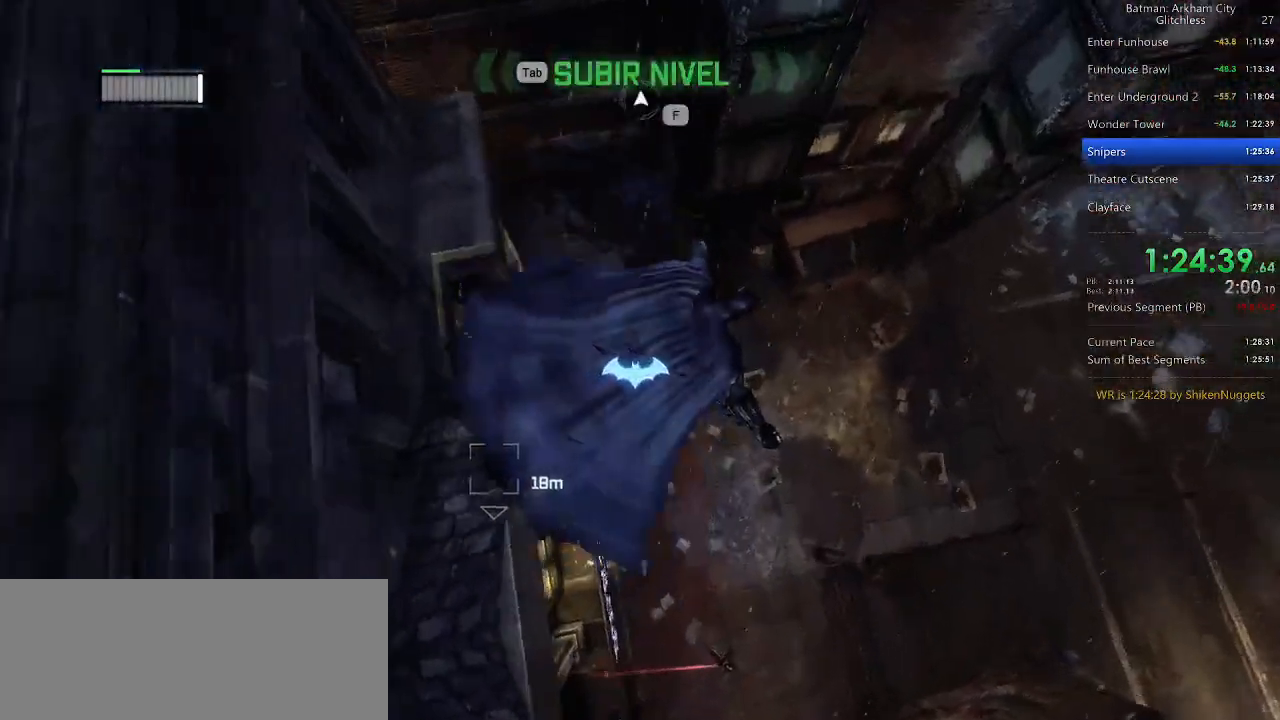
{"keys": [], "mouse": [], "events": [[60, "mouse_left", "up"], [160, "mouse_left", "down"], [240, "mouse_left", "up"]]}